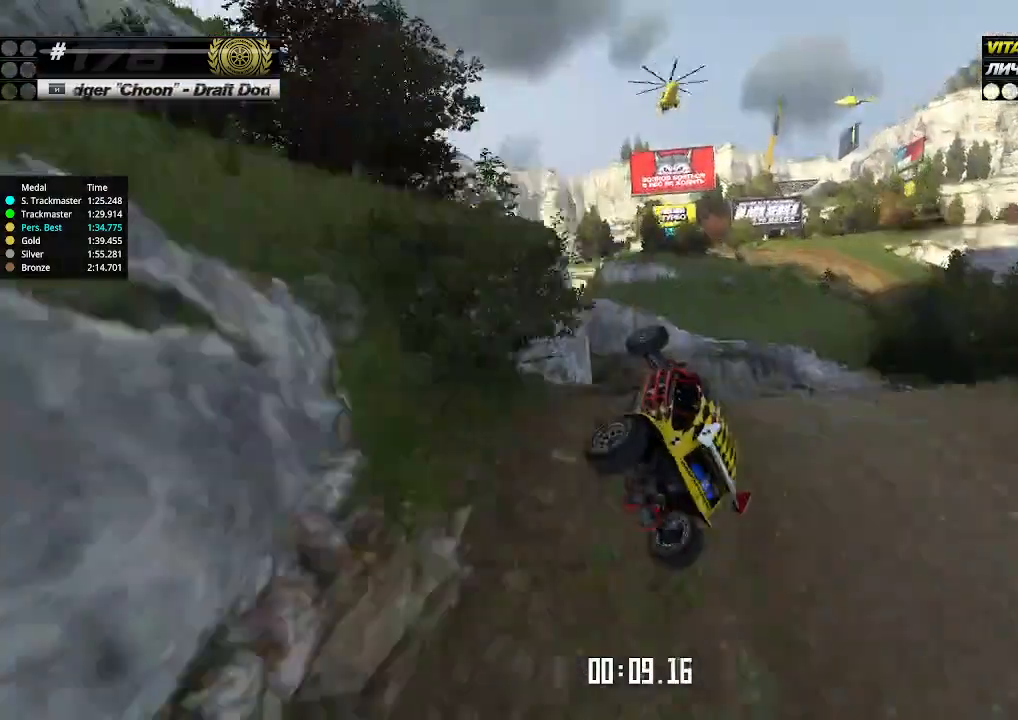
Gameplay with keyboard; each line is a JSON object with the keys held at the frame after it. "events" lists presses ("down") and releases ("up") of "down", "left", "right" and "up" between this image and that frame as [ms after this image, input, new state], when the widget could be followed in between. No other keys are recorded. Mouse input is not recorded.
{"keys": [], "events": [[300, "up", "up"]]}
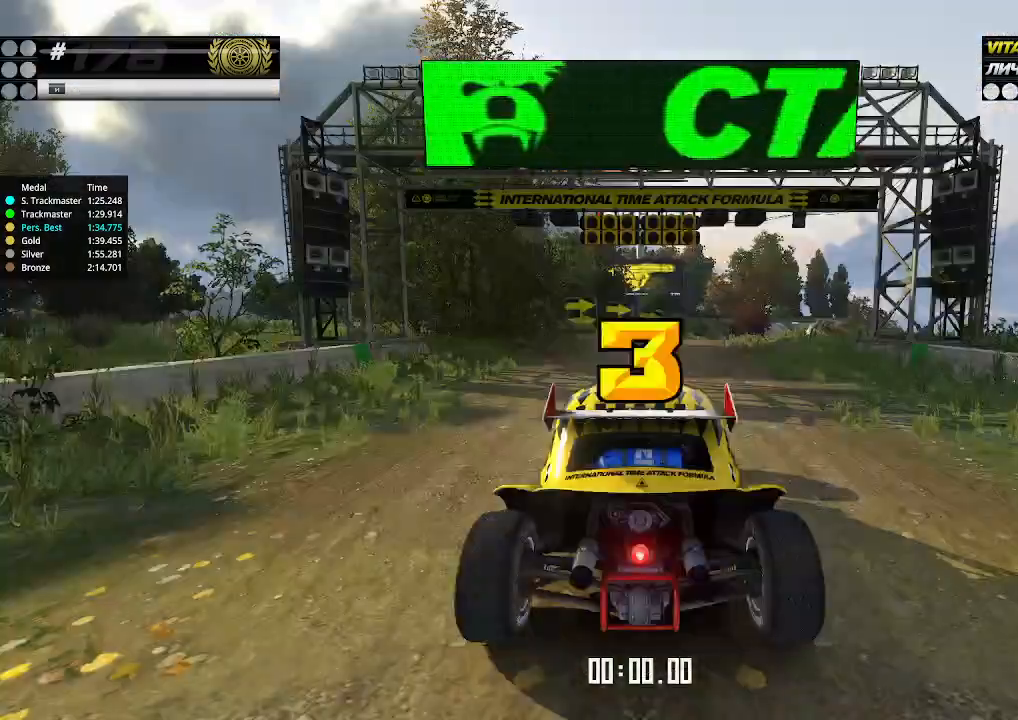
{"keys": ["right", "up"], "events": [[333, "up", "down"], [367, "right", "down"], [400, "down", "down"], [500, "down", "up"]]}
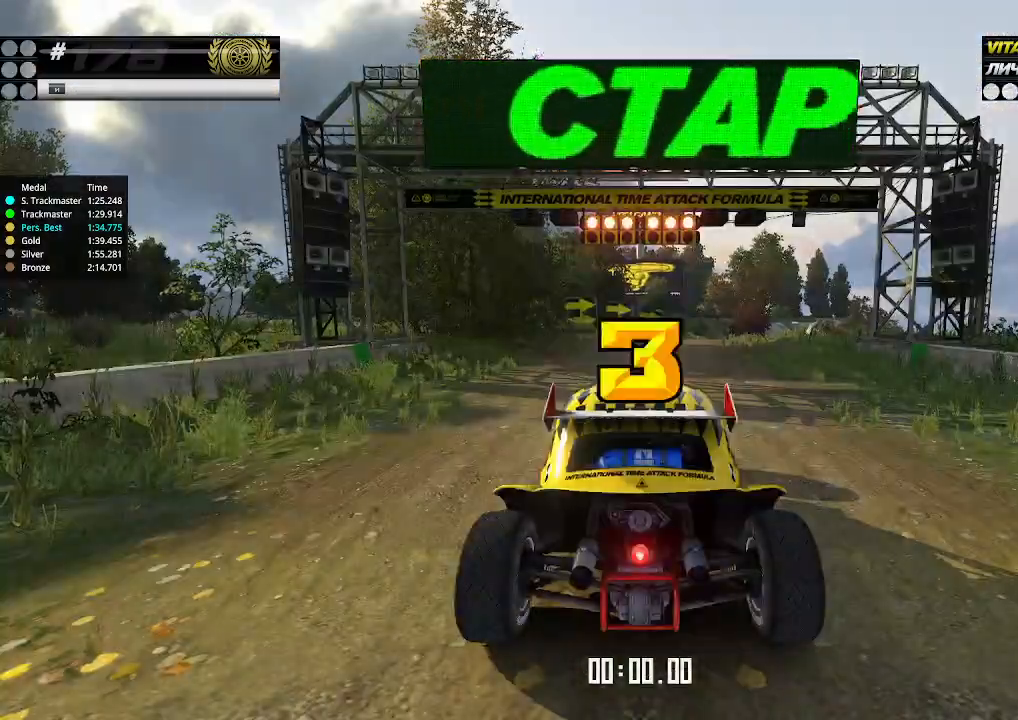
{"keys": ["up"], "events": [[33, "right", "up"]]}
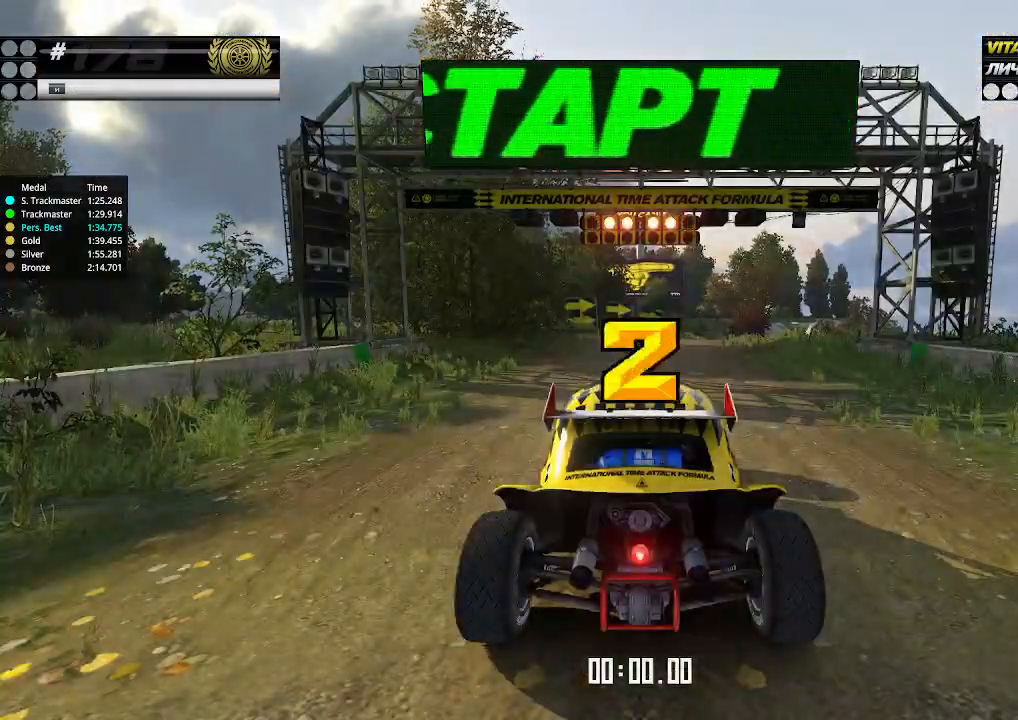
{"keys": ["up"], "events": []}
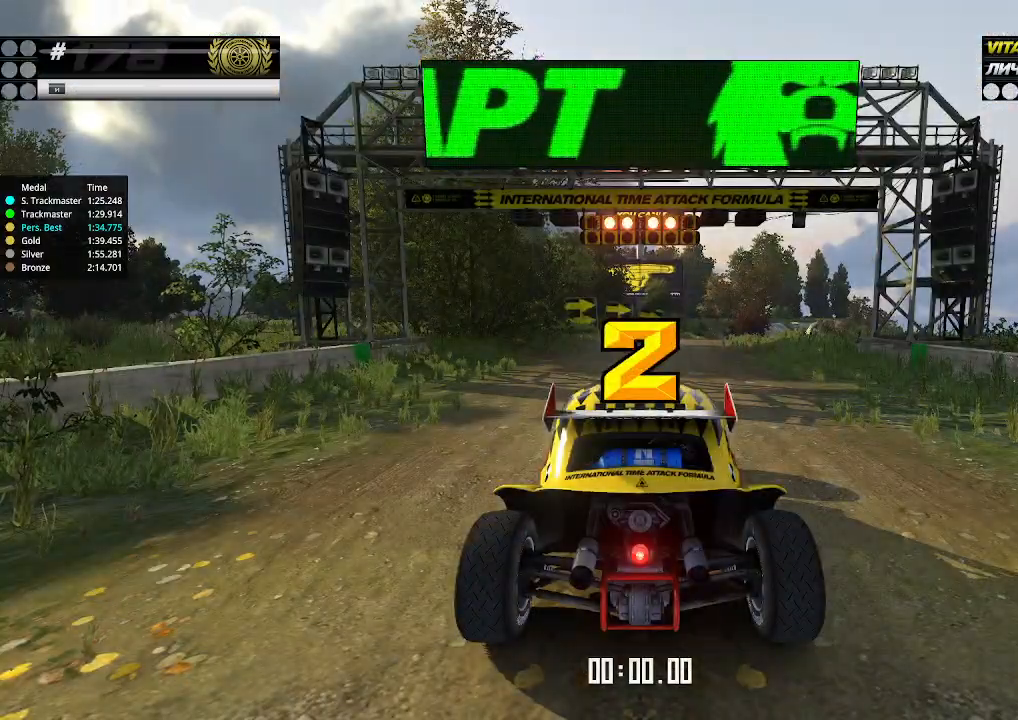
{"keys": ["up"], "events": []}
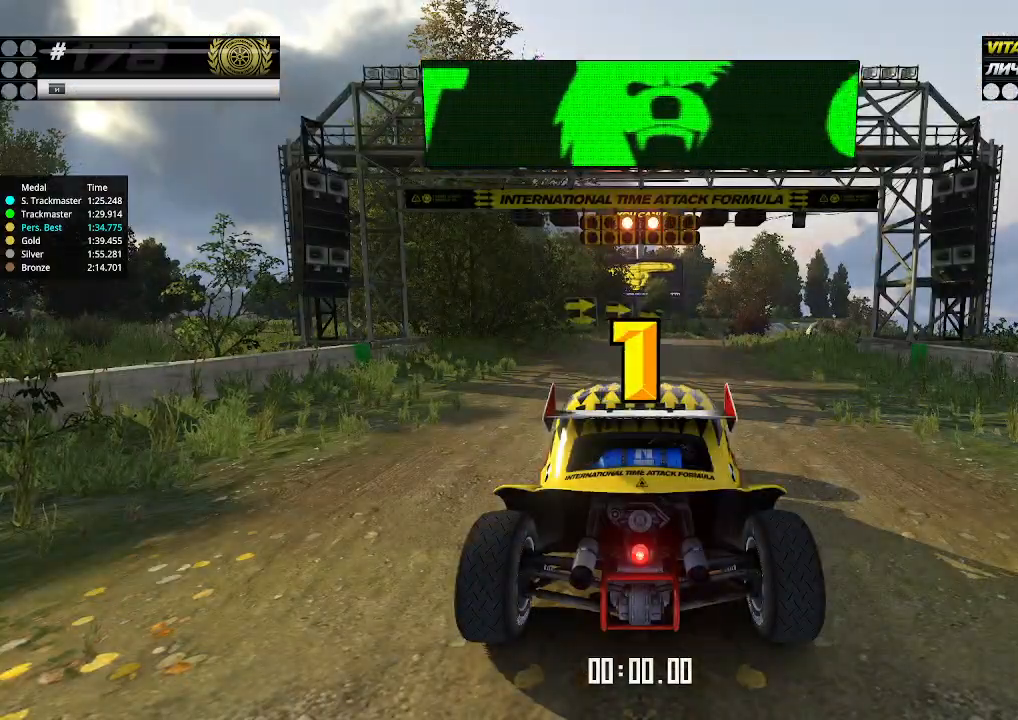
{"keys": ["up"], "events": []}
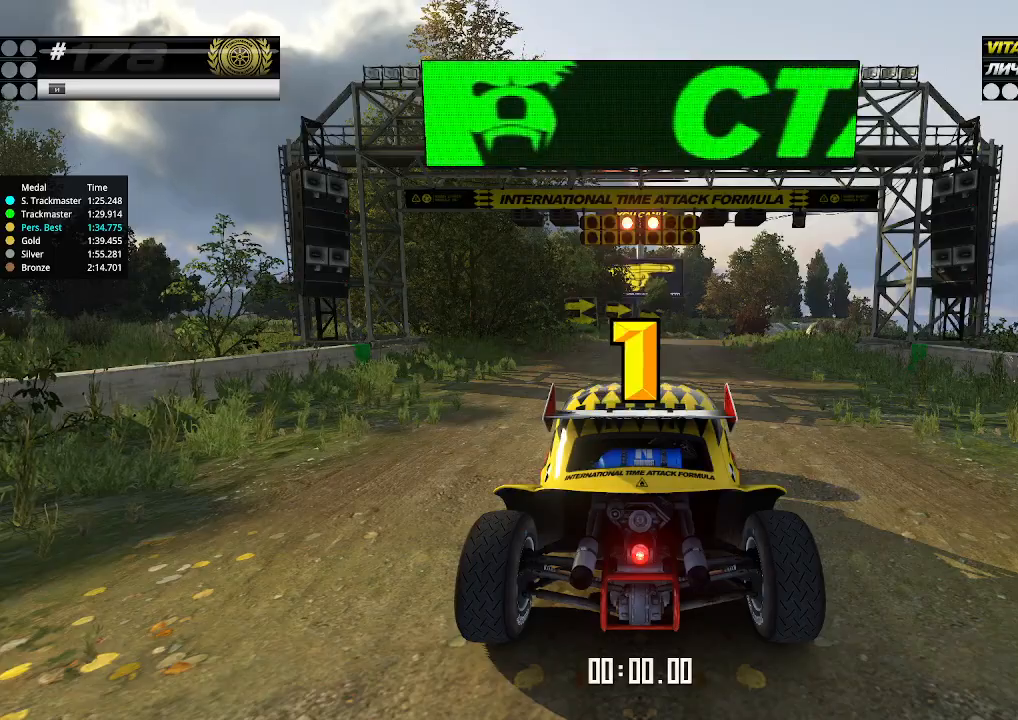
{"keys": ["up"], "events": [[167, "up", "up"], [200, "up", "down"]]}
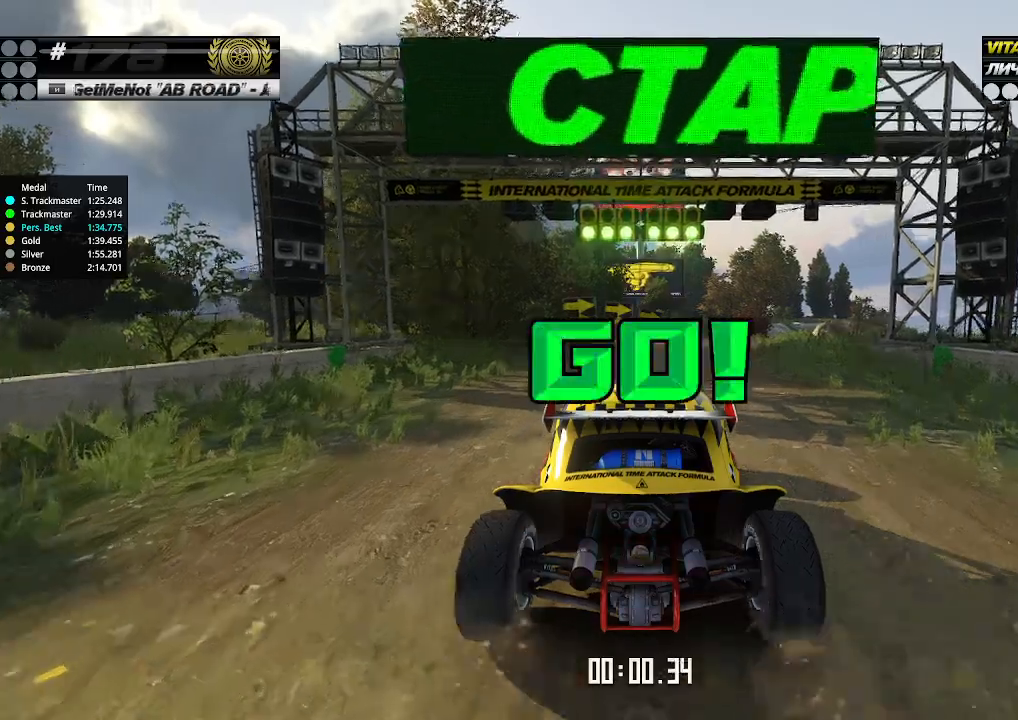
{"keys": ["up"], "events": [[333, "right", "down"], [367, "right", "up"]]}
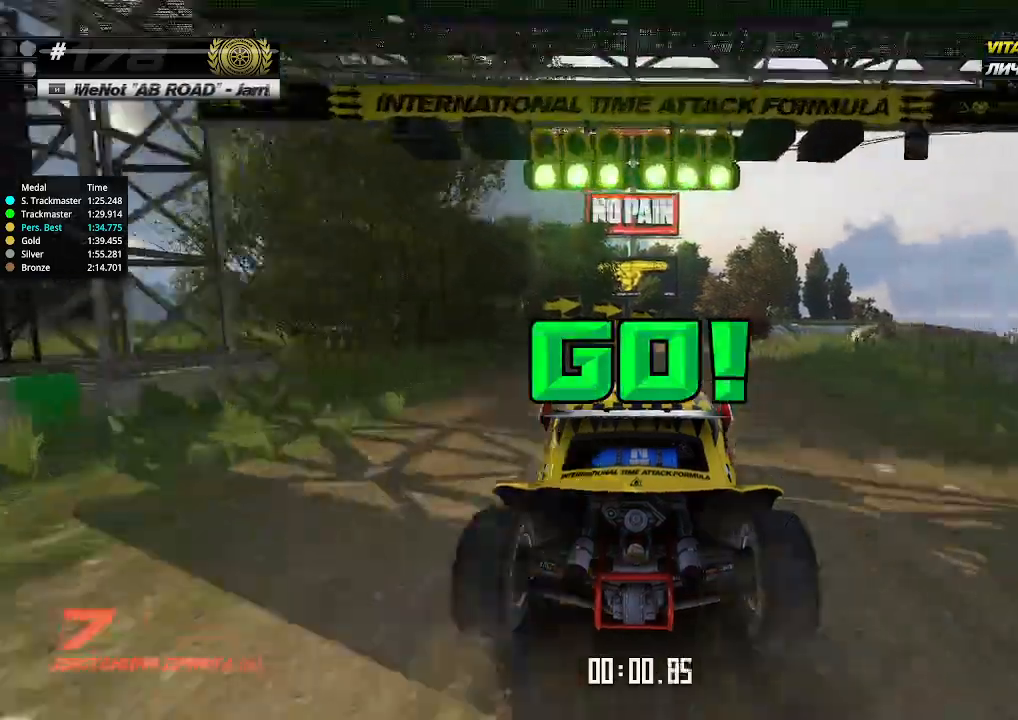
{"keys": ["up"], "events": [[133, "right", "down"], [267, "right", "up"]]}
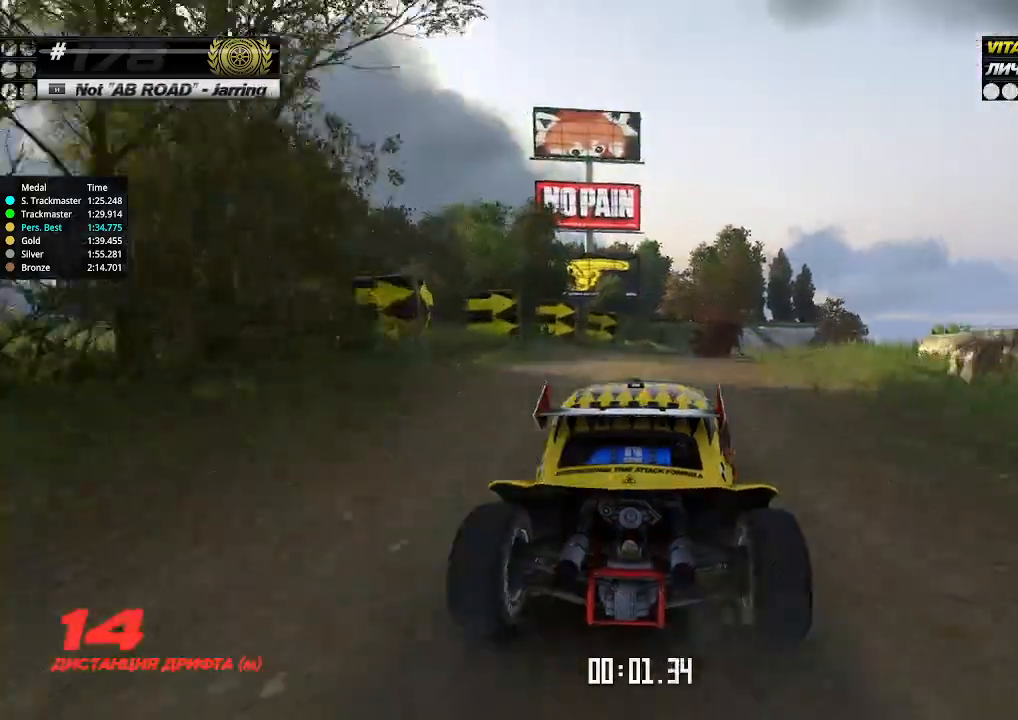
{"keys": ["up"], "events": [[200, "right", "down"], [233, "right", "up"]]}
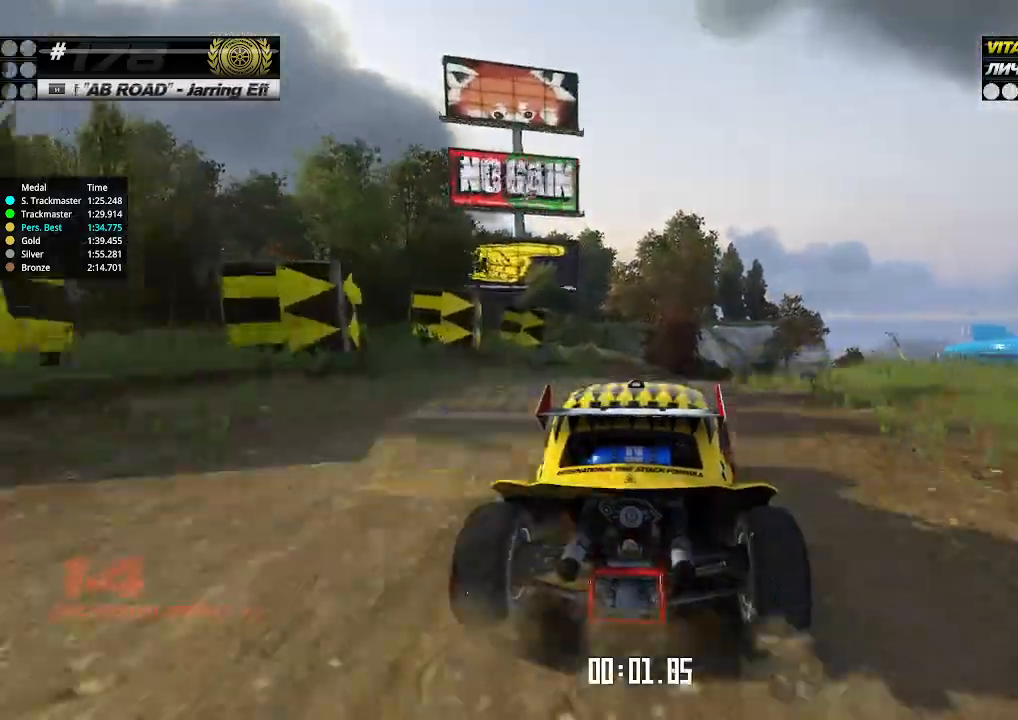
{"keys": ["up"], "events": [[167, "right", "down"], [200, "right", "up"], [300, "right", "down"], [367, "right", "up"]]}
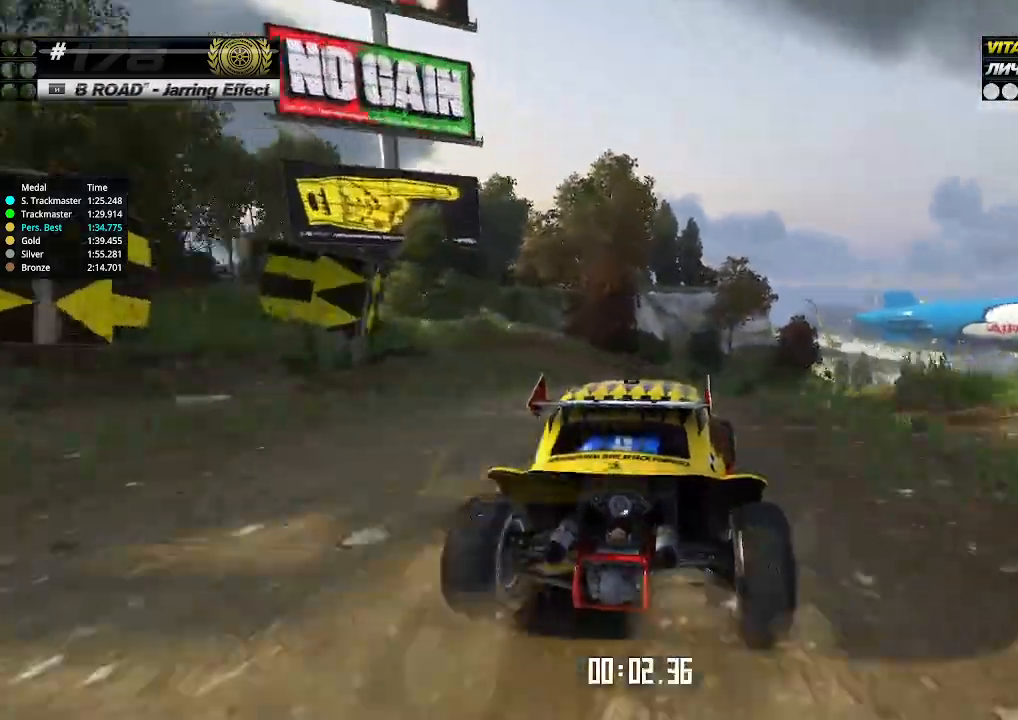
{"keys": ["up"], "events": [[133, "right", "down"], [200, "right", "up"], [267, "right", "down"], [333, "right", "up"]]}
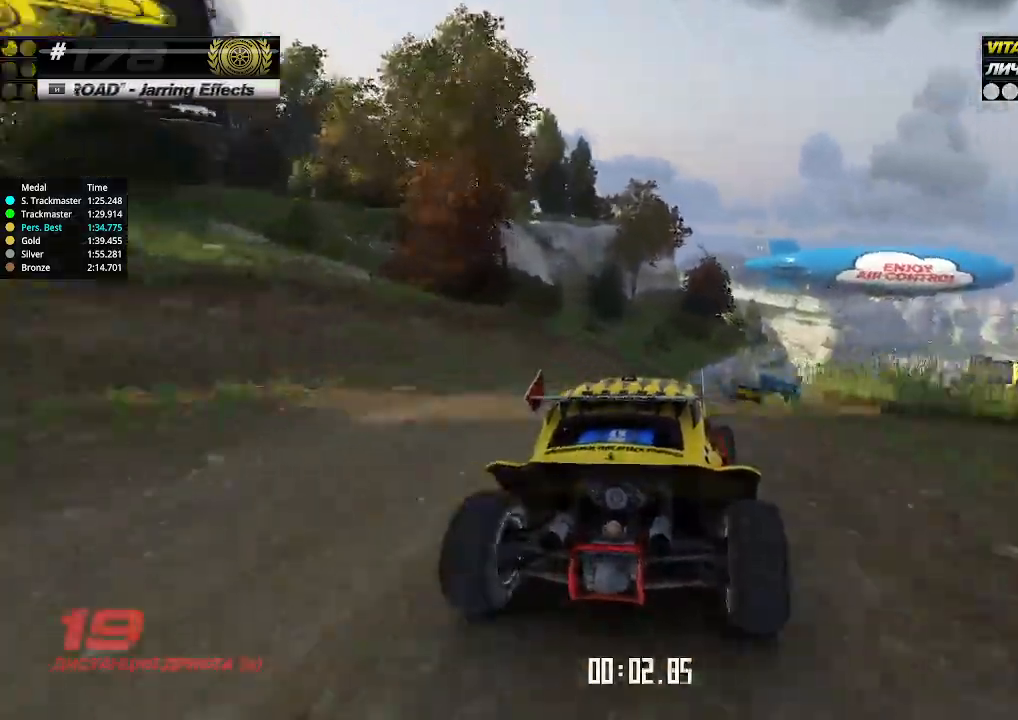
{"keys": ["up"], "events": [[267, "right", "down"], [300, "right", "up"], [400, "right", "down"], [467, "right", "up"]]}
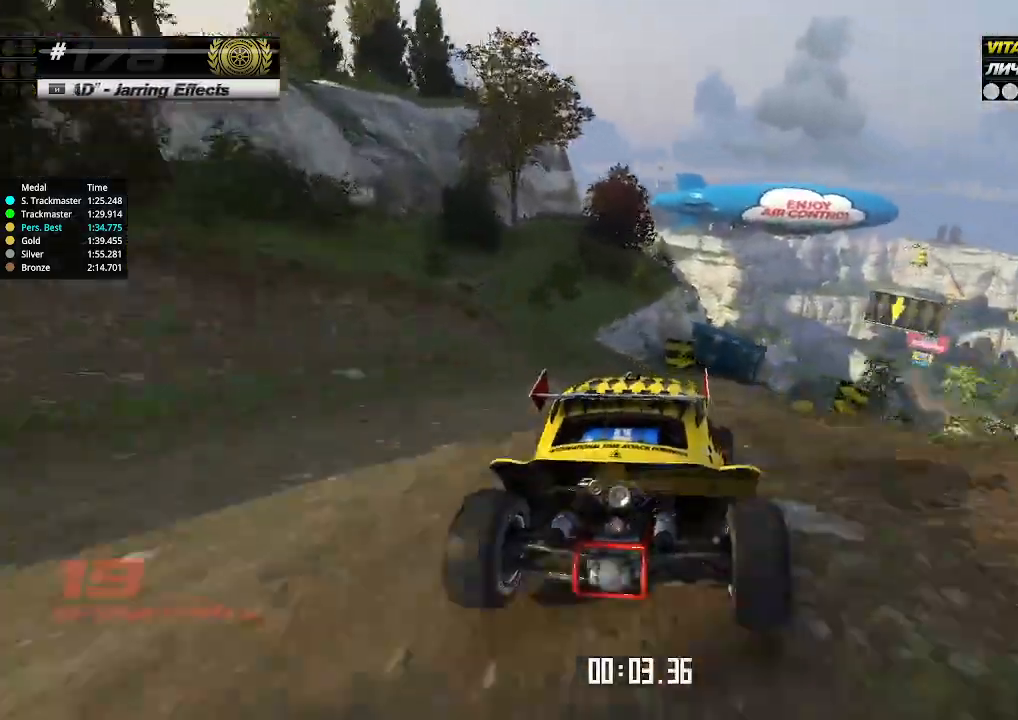
{"keys": ["up"], "events": [[33, "right", "down"], [100, "right", "up"], [167, "right", "down"], [233, "right", "up"]]}
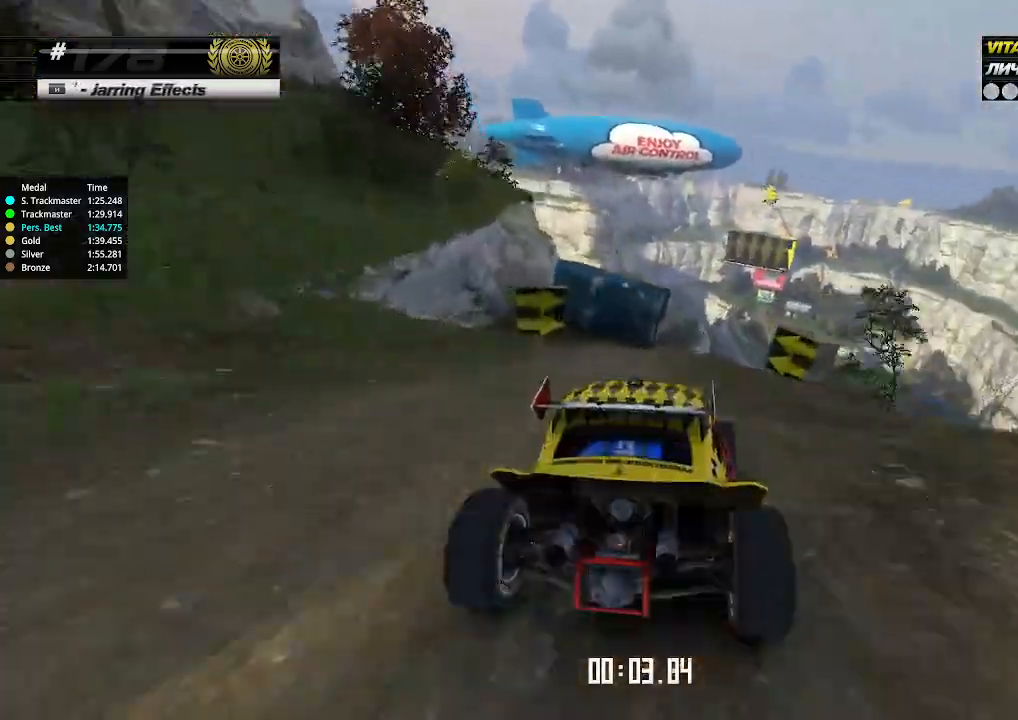
{"keys": ["up"], "events": []}
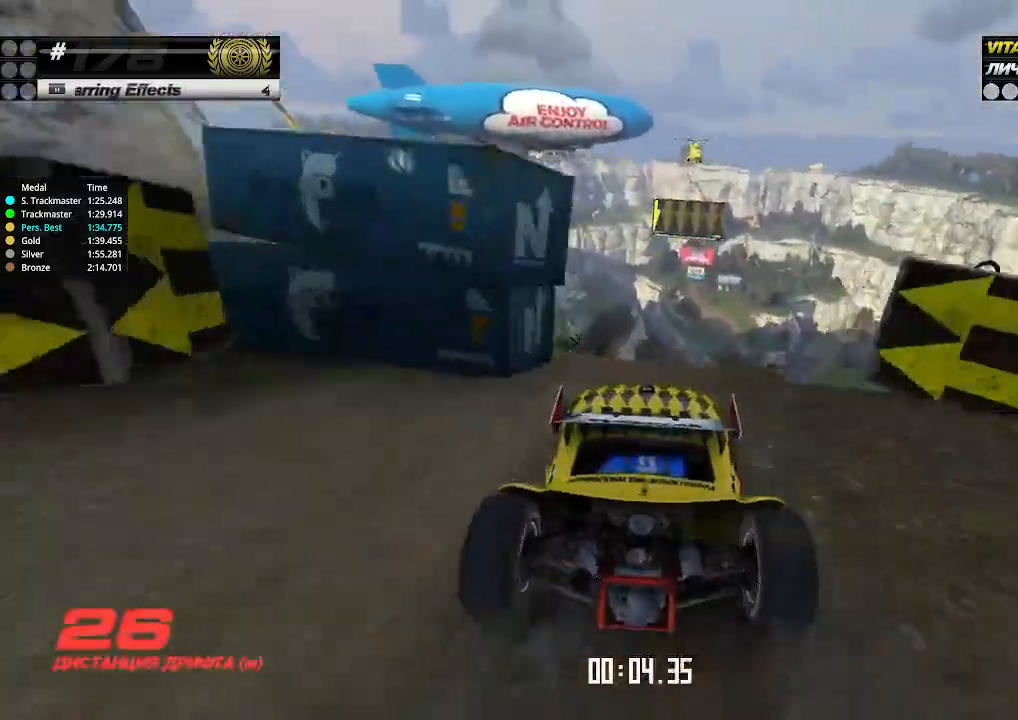
{"keys": ["up"], "events": [[133, "right", "down"], [200, "right", "up"]]}
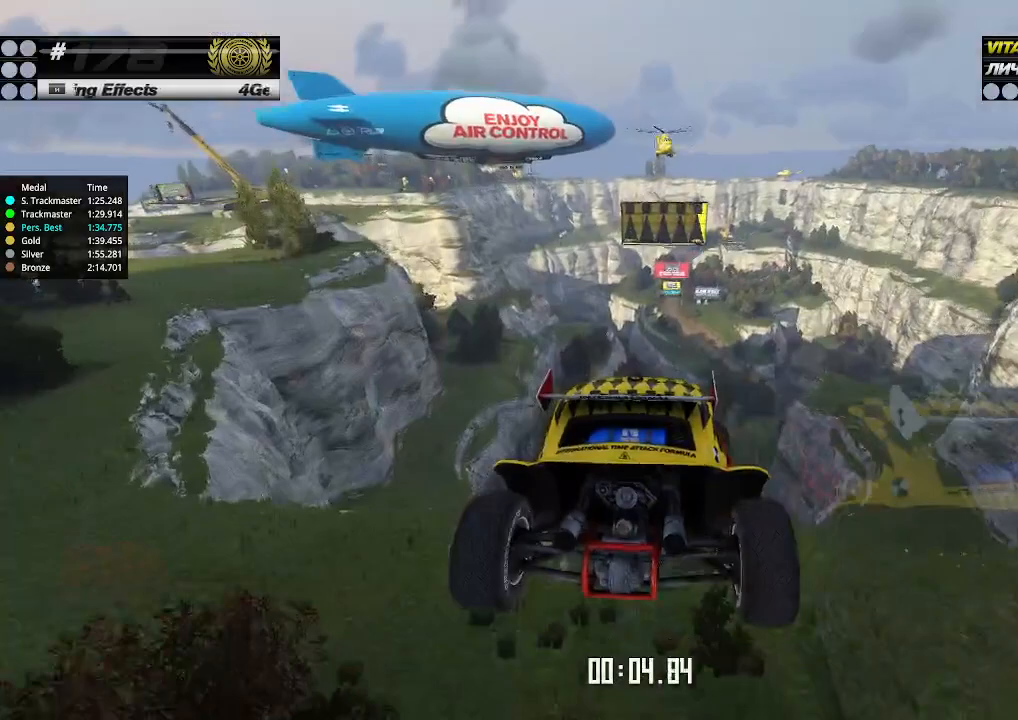
{"keys": ["left", "up"], "events": [[167, "left", "down"], [233, "down", "down"], [300, "down", "up"]]}
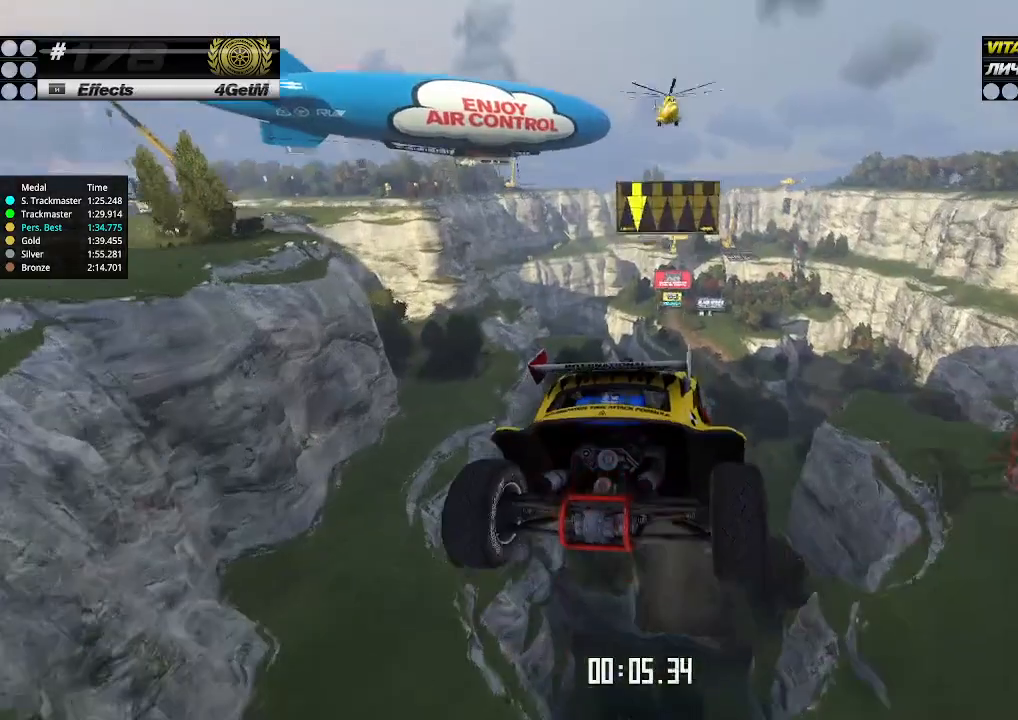
{"keys": ["up"], "events": [[33, "left", "up"], [233, "up", "up"], [267, "up", "down"]]}
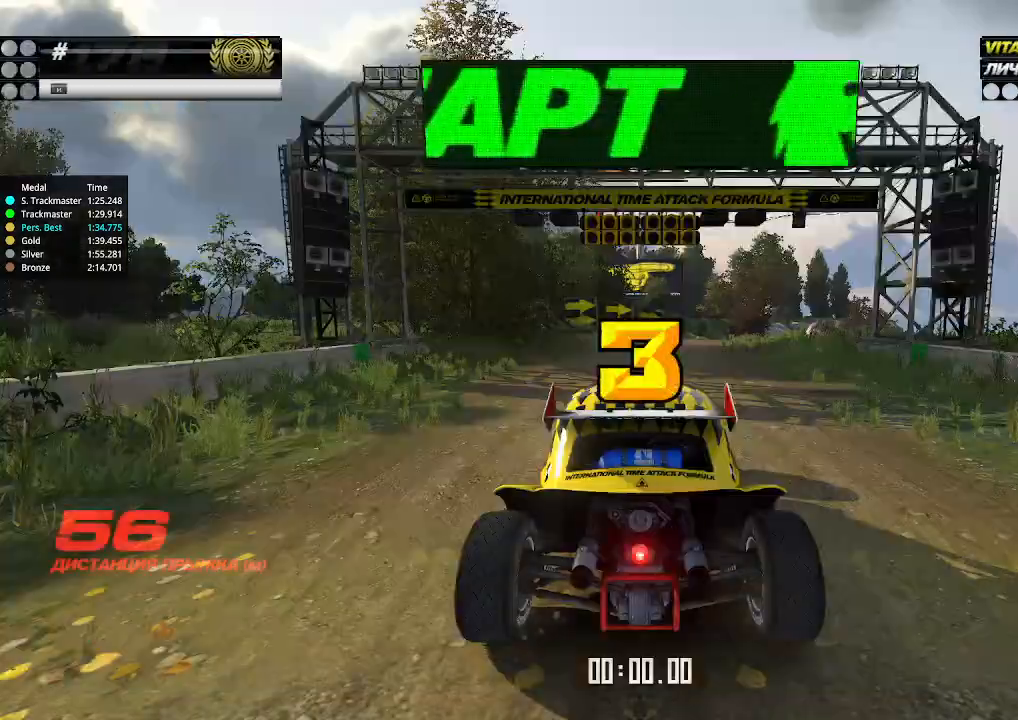
{"keys": ["up"], "events": []}
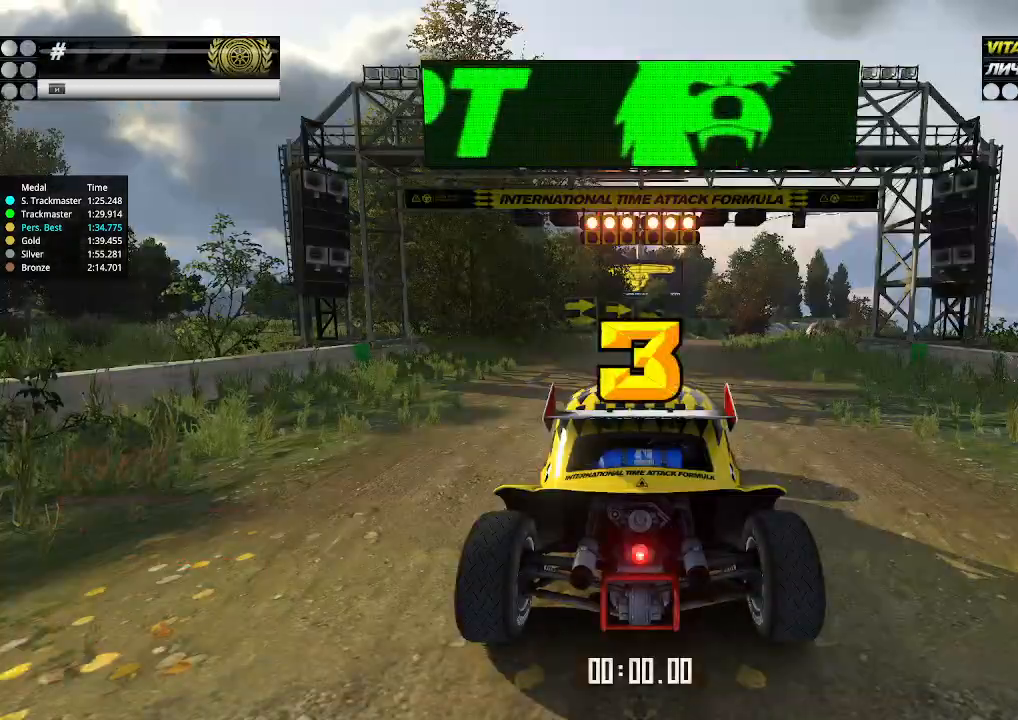
{"keys": ["up"], "events": []}
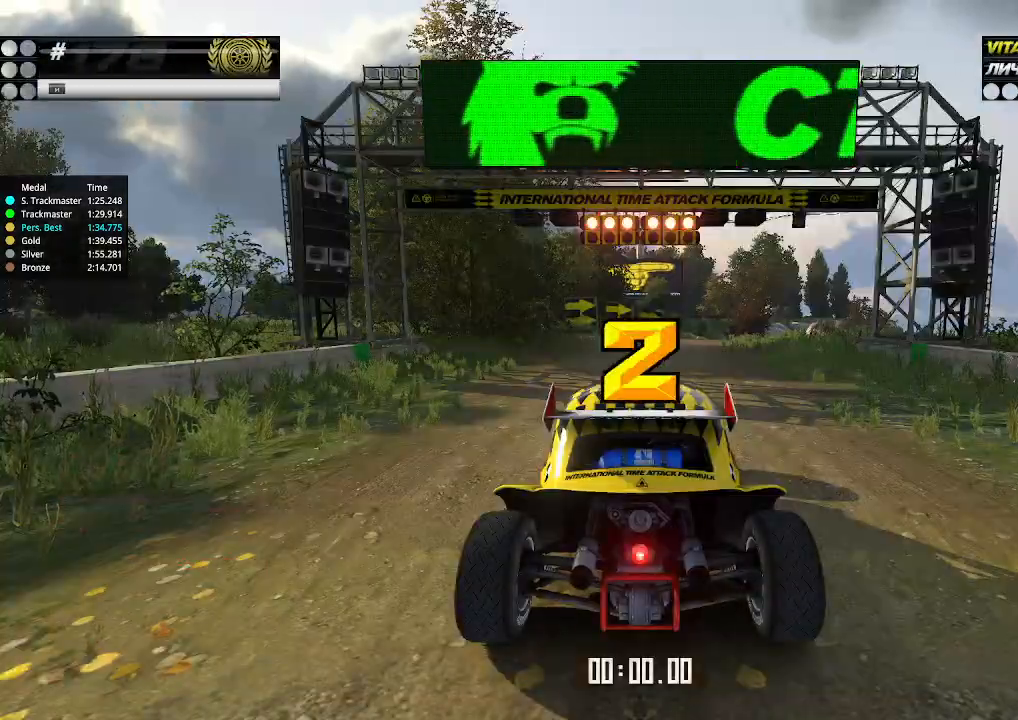
{"keys": ["up"], "events": []}
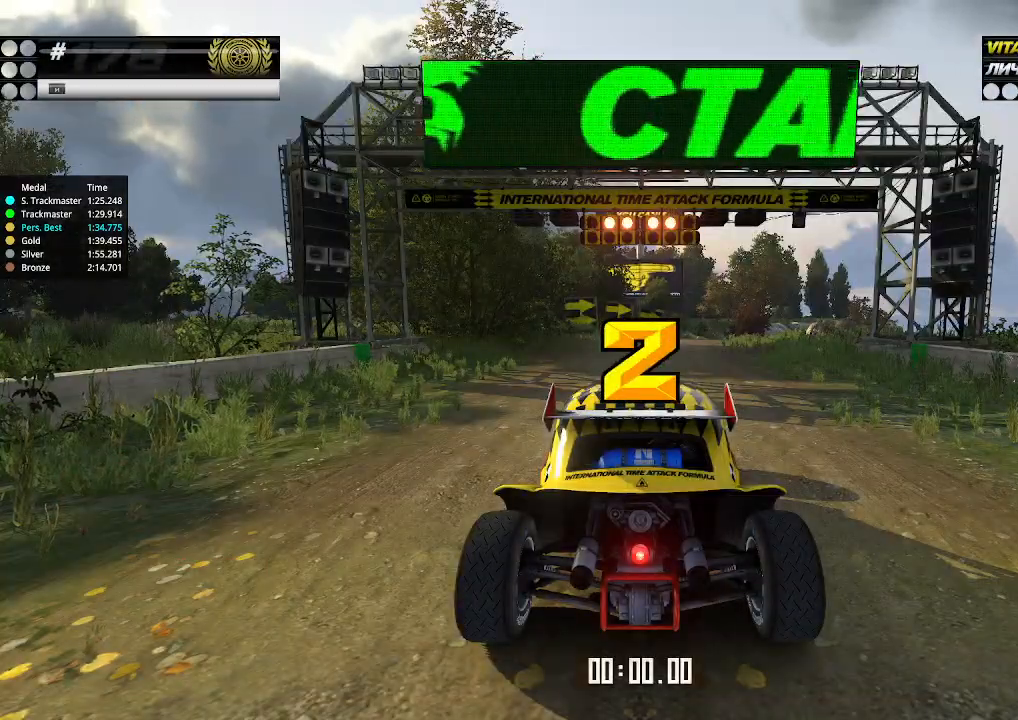
{"keys": ["up"], "events": []}
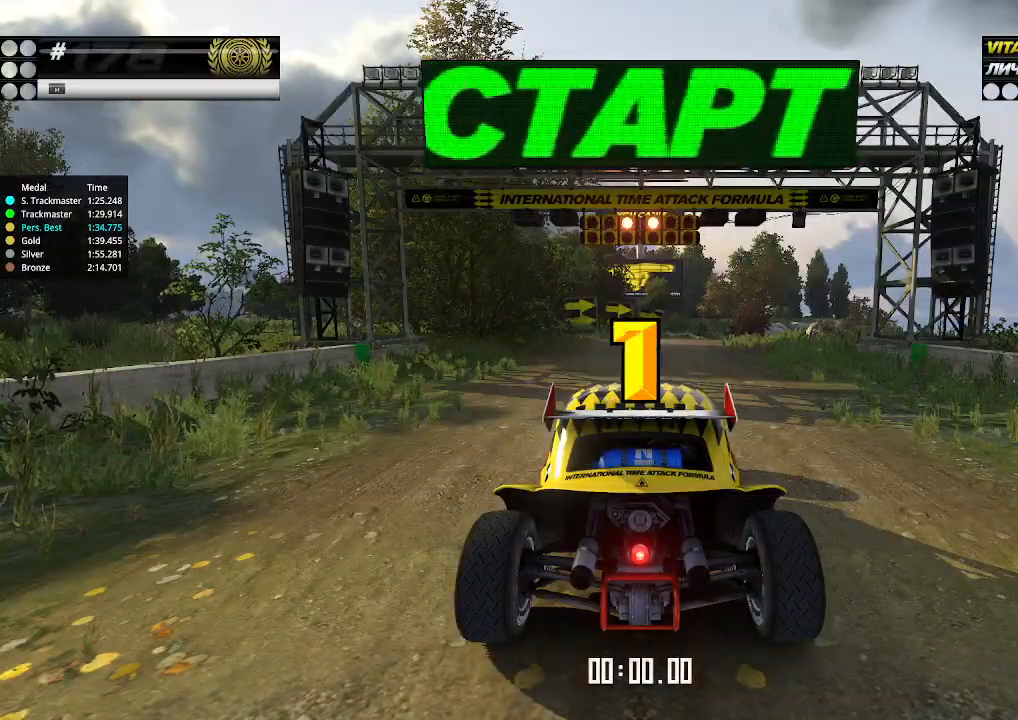
{"keys": ["up"], "events": []}
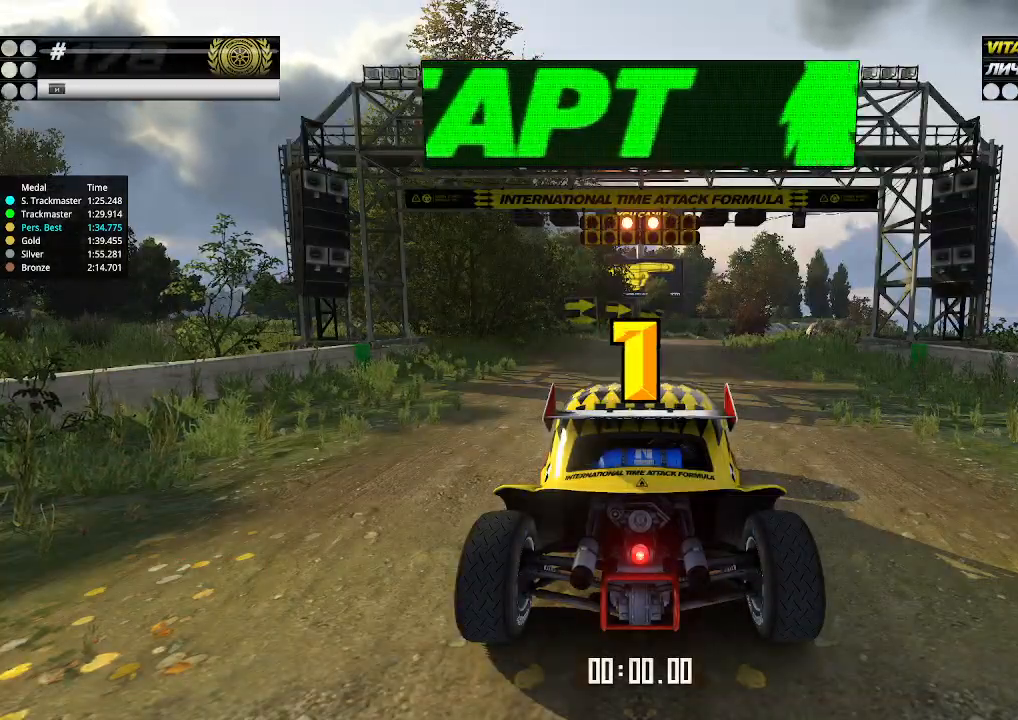
{"keys": ["up"], "events": []}
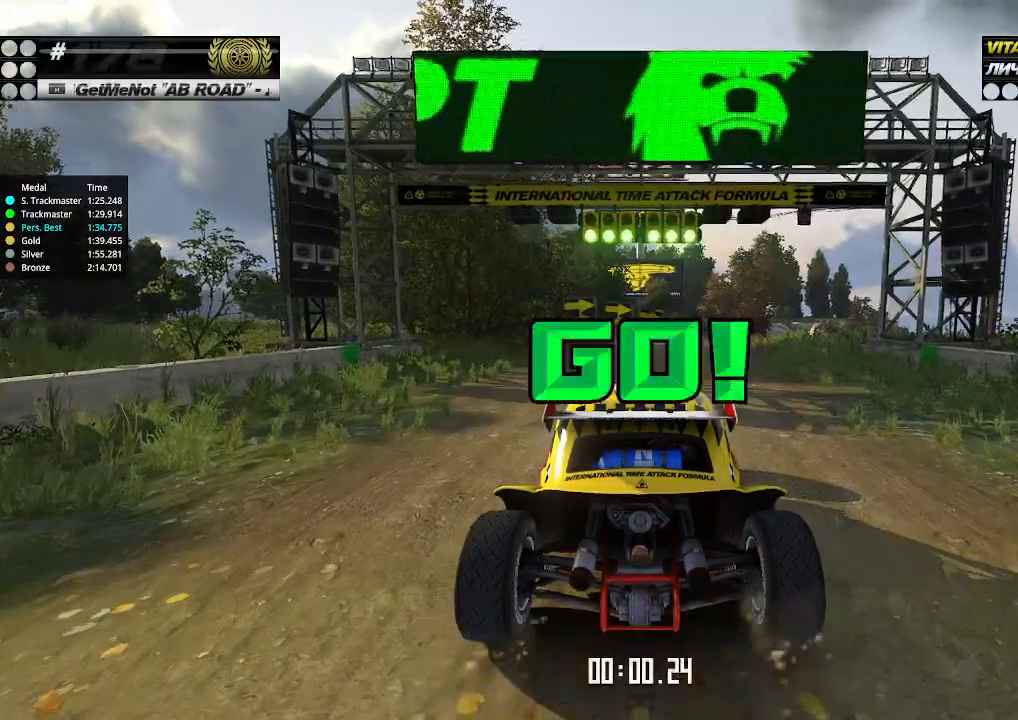
{"keys": ["up"], "events": []}
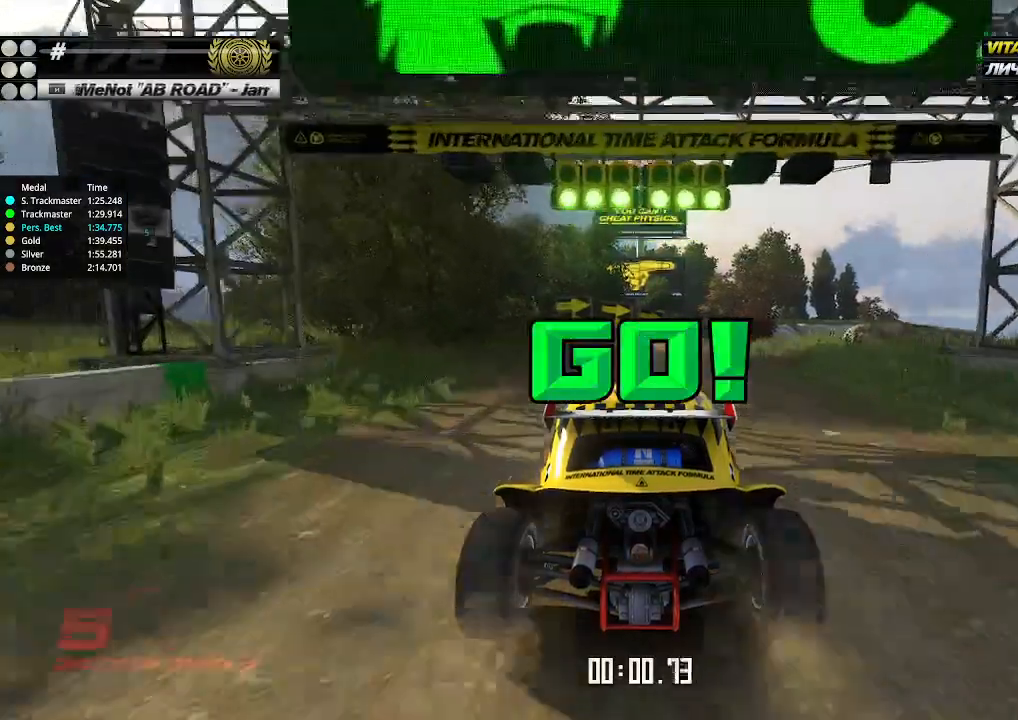
{"keys": ["right", "up"], "events": [[33, "right", "down"], [67, "right", "up"], [467, "right", "down"]]}
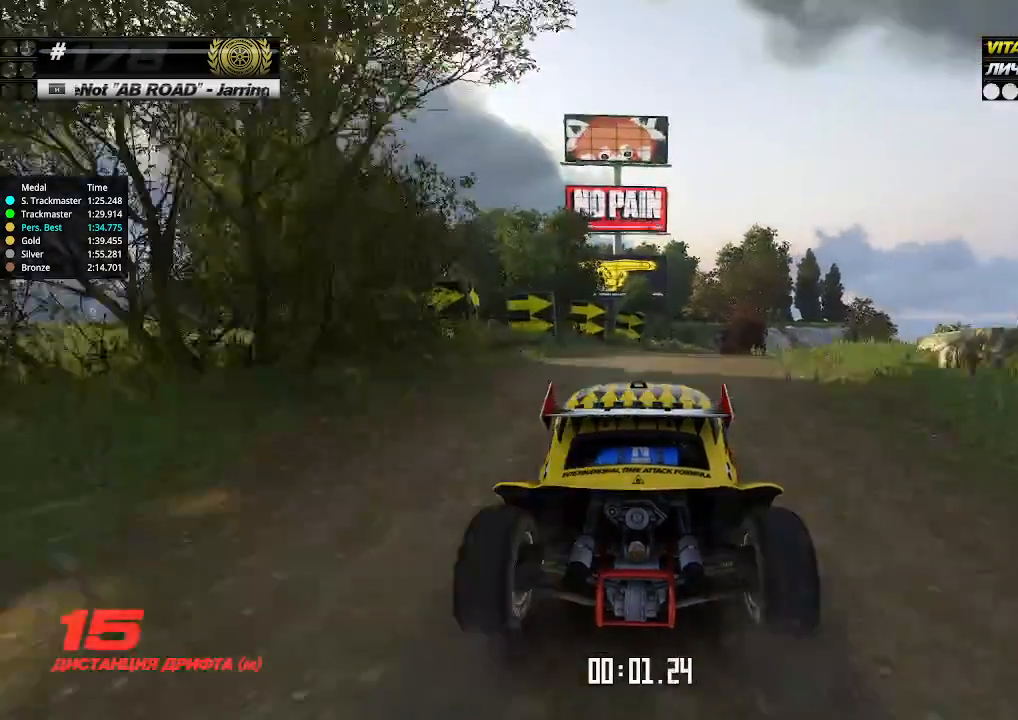
{"keys": ["right", "up"], "events": [[33, "right", "up"], [333, "right", "down"], [400, "right", "up"], [500, "right", "down"]]}
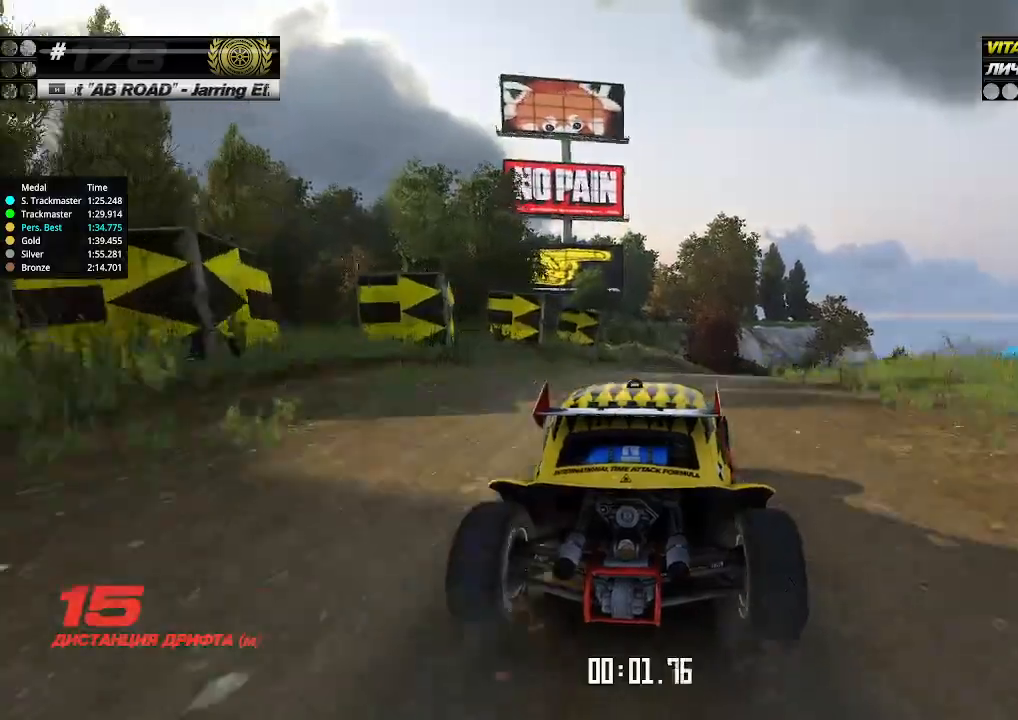
{"keys": ["up"], "events": [[33, "right", "up"], [433, "right", "down"], [467, "right", "up"]]}
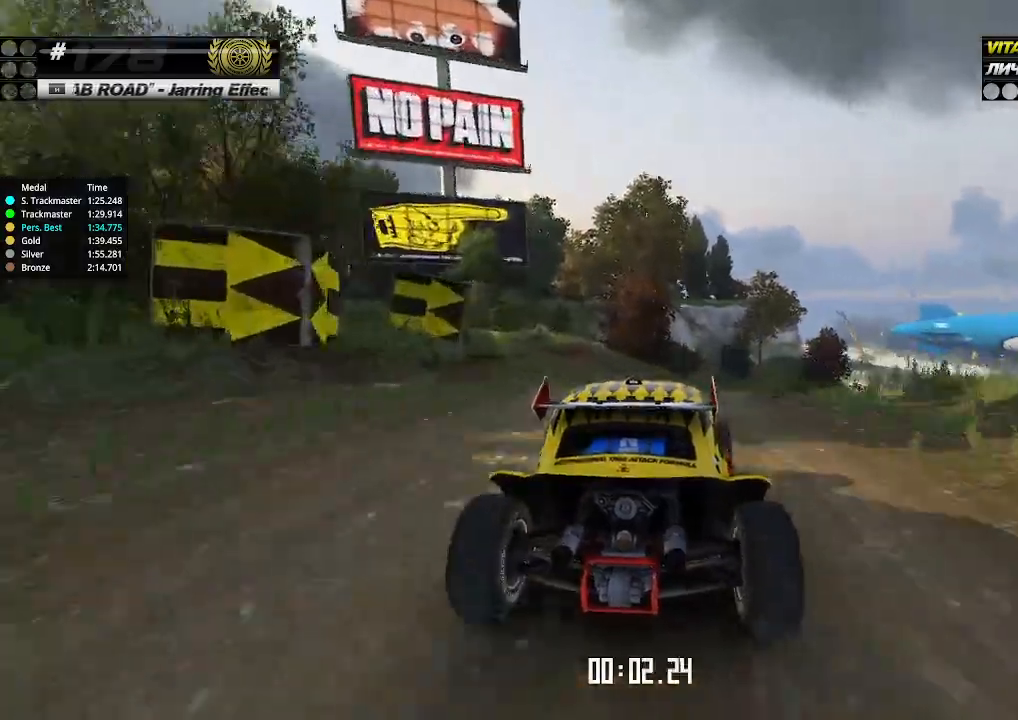
{"keys": ["right", "up"], "events": [[67, "right", "down"], [133, "right", "up"], [500, "right", "down"]]}
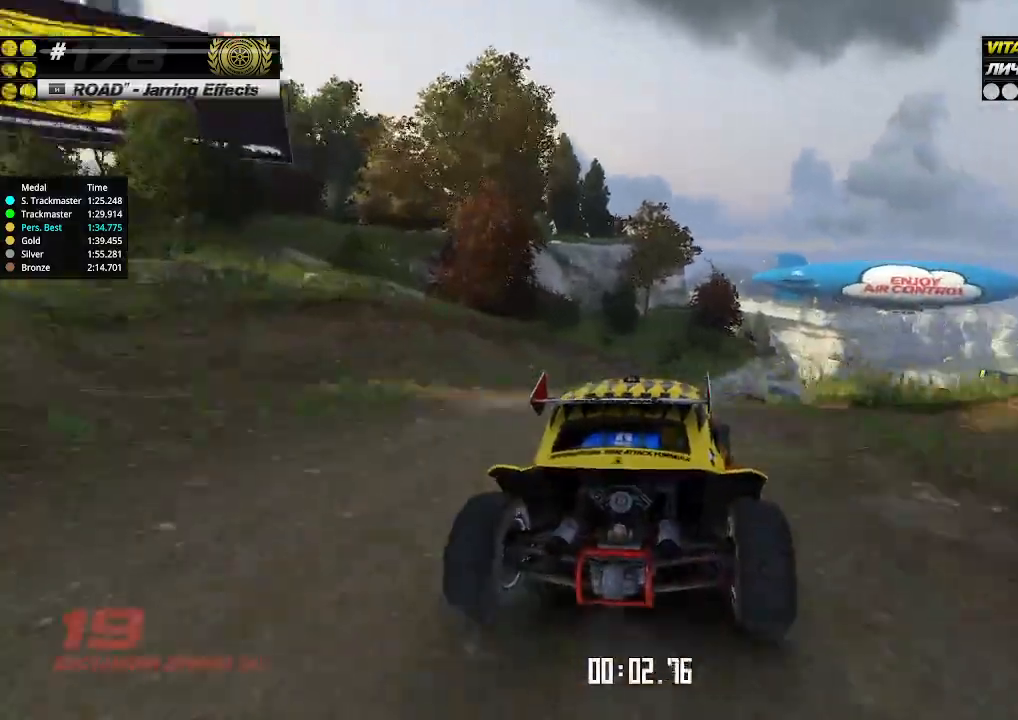
{"keys": ["right", "up"], "events": [[33, "right", "up"], [133, "right", "down"], [200, "right", "up"], [500, "right", "down"]]}